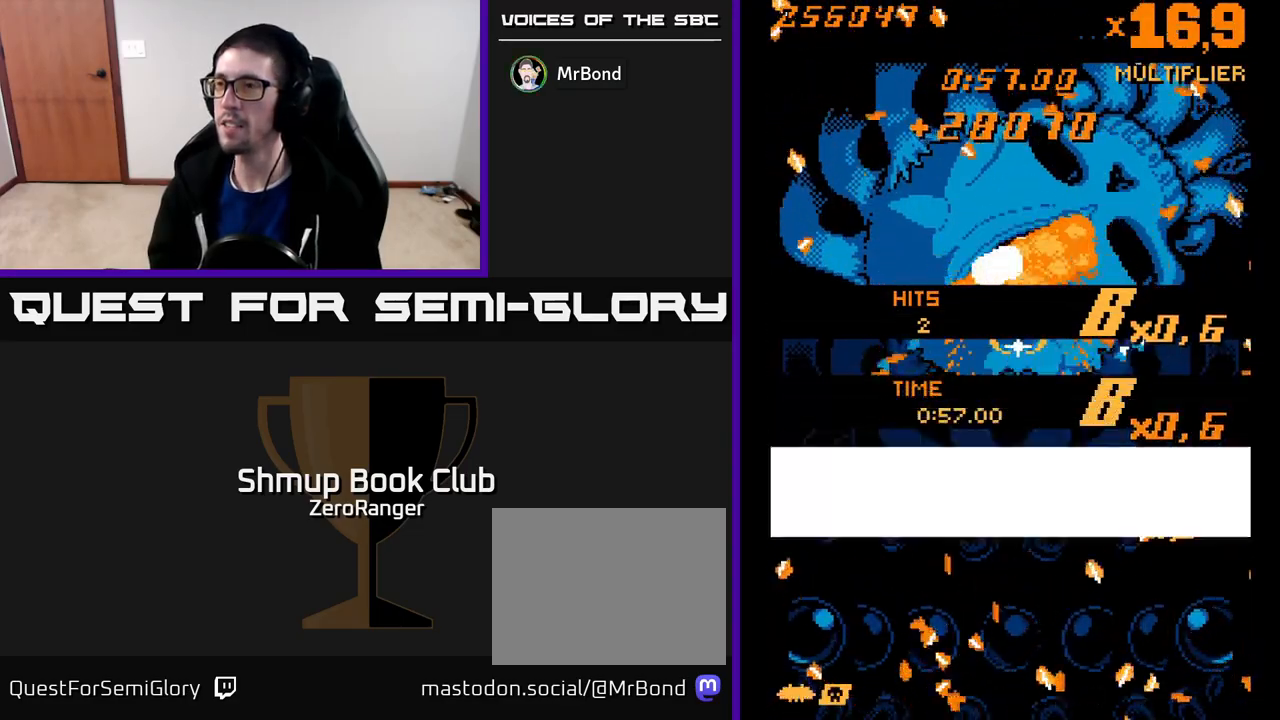
Gameplay with a controller (Xbox layout); each line is a JSON object with the inputs held at the frame after it. "events" lists button and stick changes between this image and that frame as [ms after this image, input, new state], when the widget could be followed in between. Not read: right_stick.
{"buttons": ["A", "DPAD_DOWN"], "left_stick": "center", "events": [[33, "R2", "up"]]}
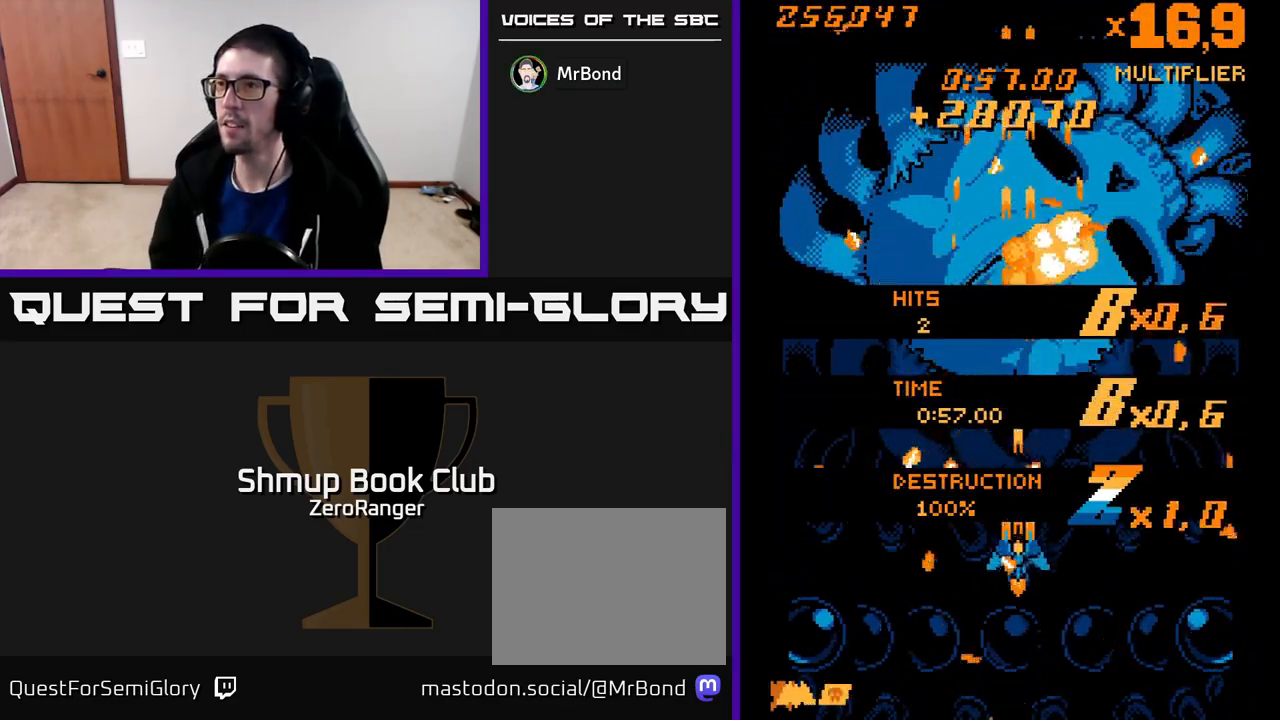
{"buttons": ["A", "DPAD_DOWN"], "left_stick": "center", "events": []}
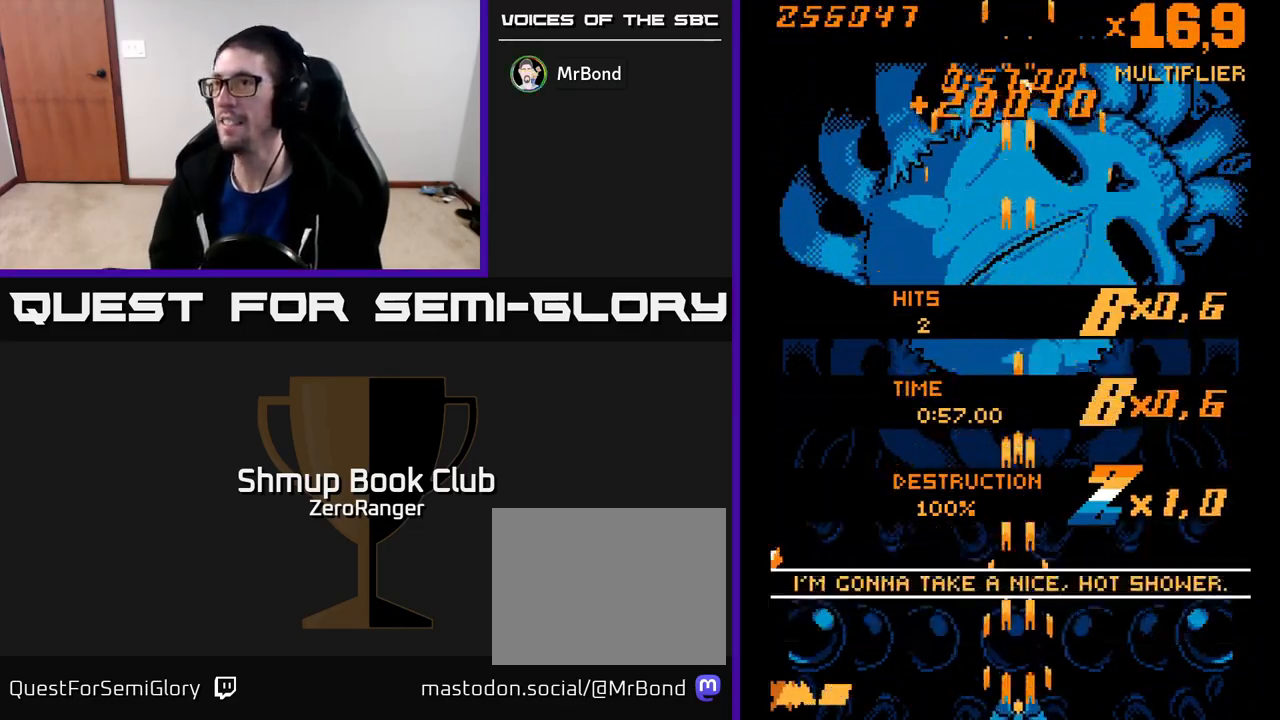
{"buttons": ["A"], "left_stick": "center", "events": [[50, "DPAD_DOWN", "up"]]}
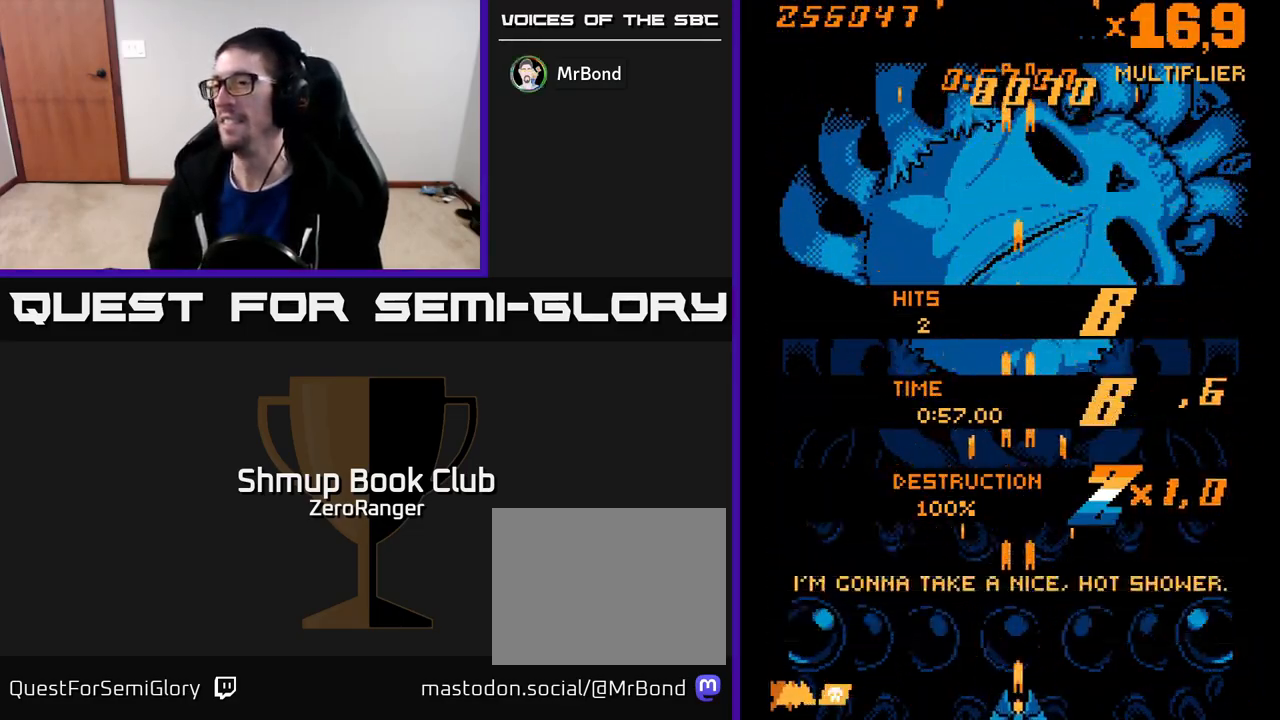
{"buttons": ["A"], "left_stick": "center", "events": [[117, "DPAD_UP", "down"], [283, "DPAD_UP", "up"]]}
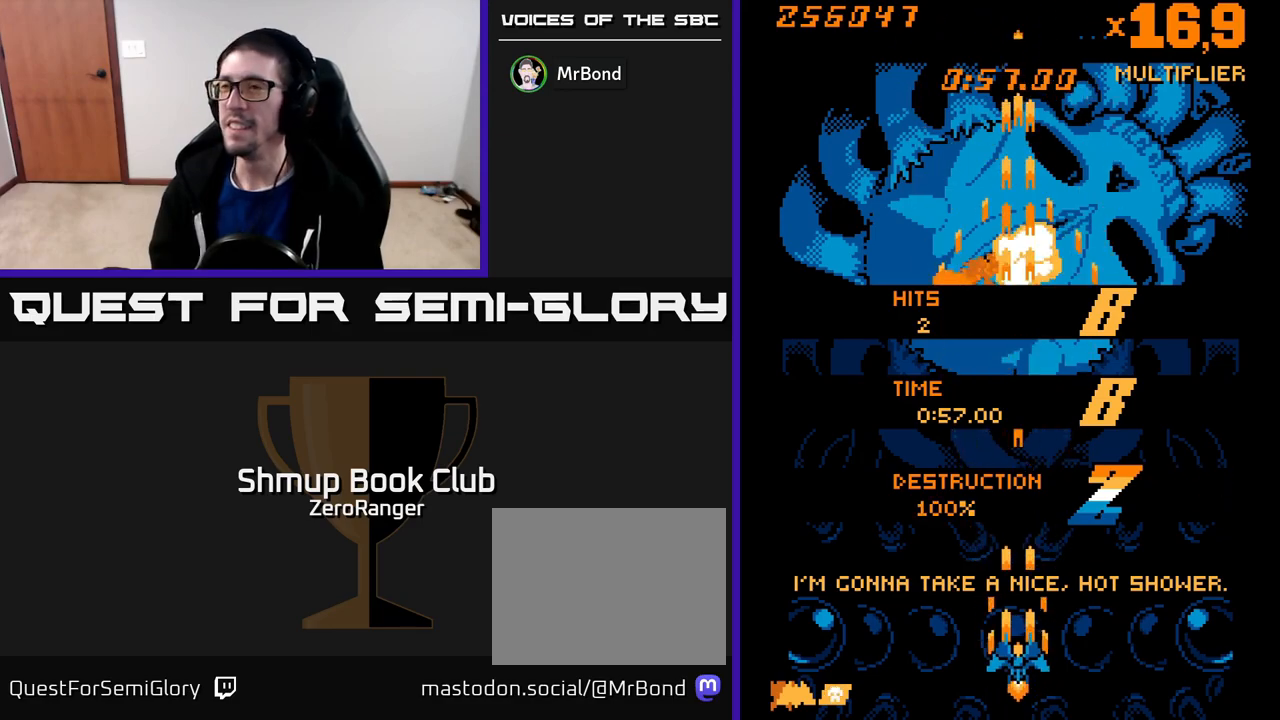
{"buttons": ["A", "DPAD_UP"], "left_stick": "center", "events": [[433, "DPAD_UP", "down"]]}
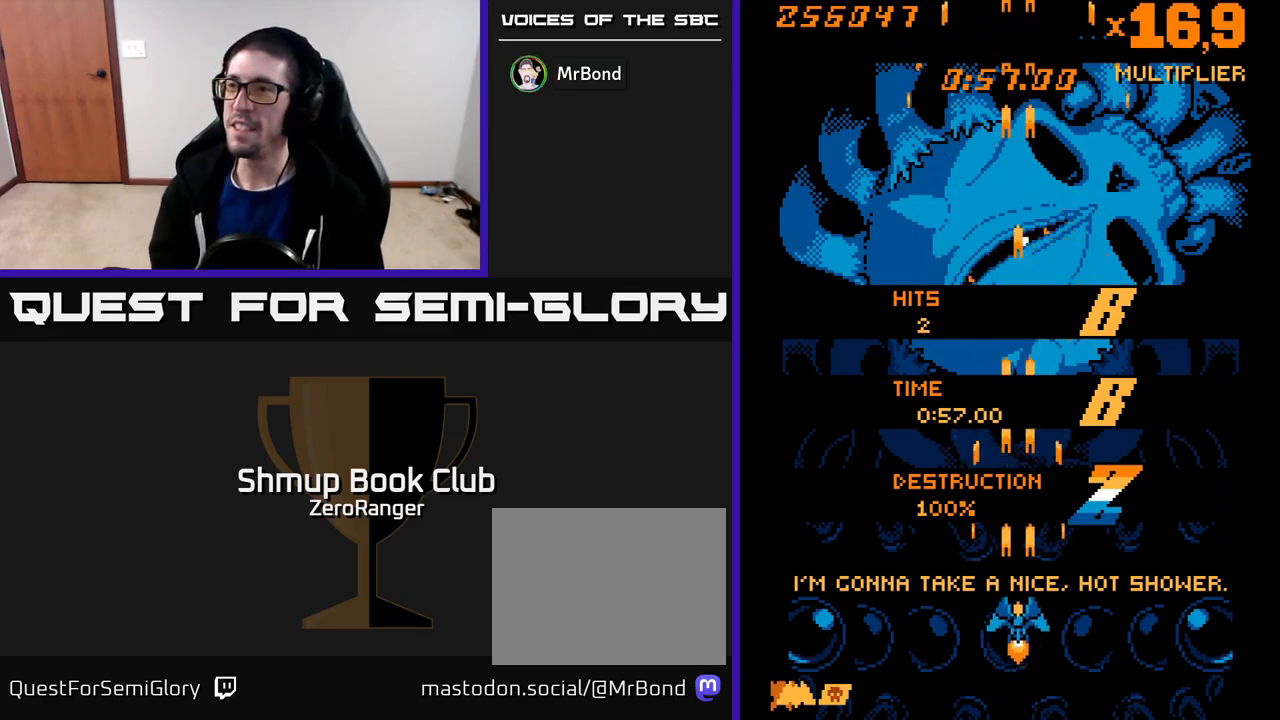
{"buttons": [], "left_stick": "center", "events": [[117, "DPAD_UP", "up"], [167, "A", "up"]]}
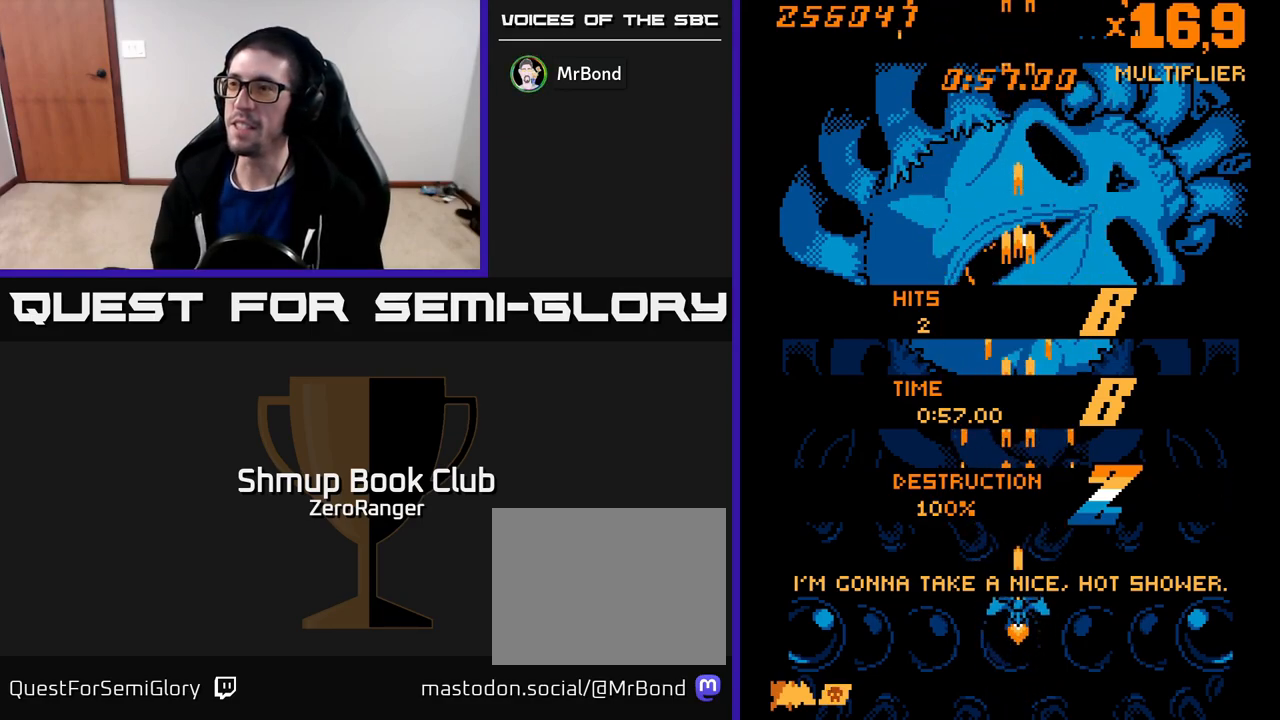
{"buttons": [], "left_stick": "center", "events": []}
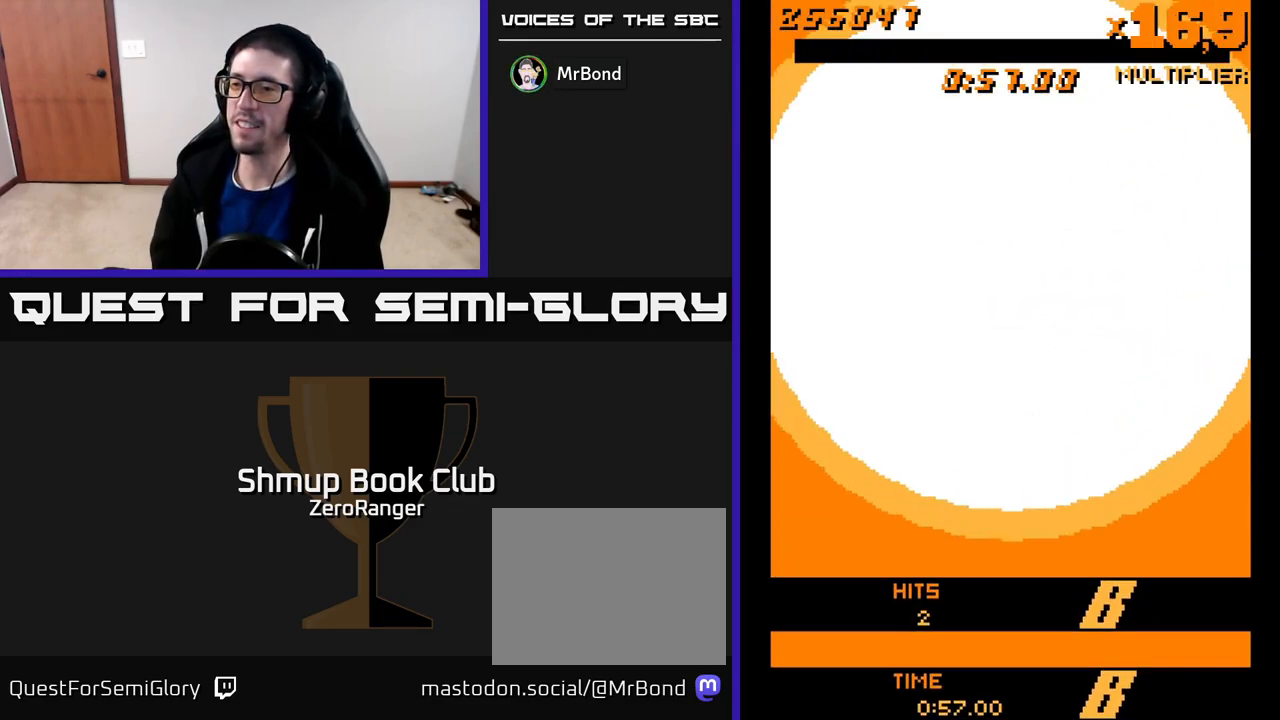
{"buttons": [], "left_stick": "center", "events": []}
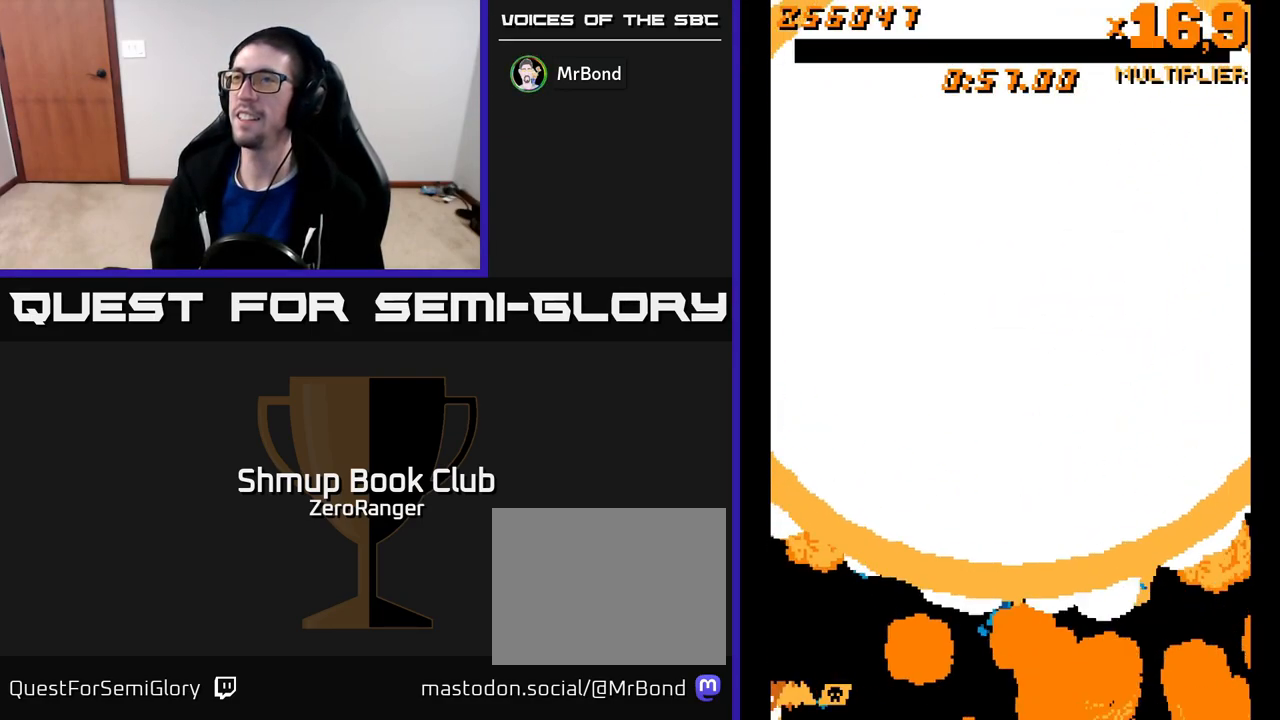
{"buttons": [], "left_stick": "center", "events": []}
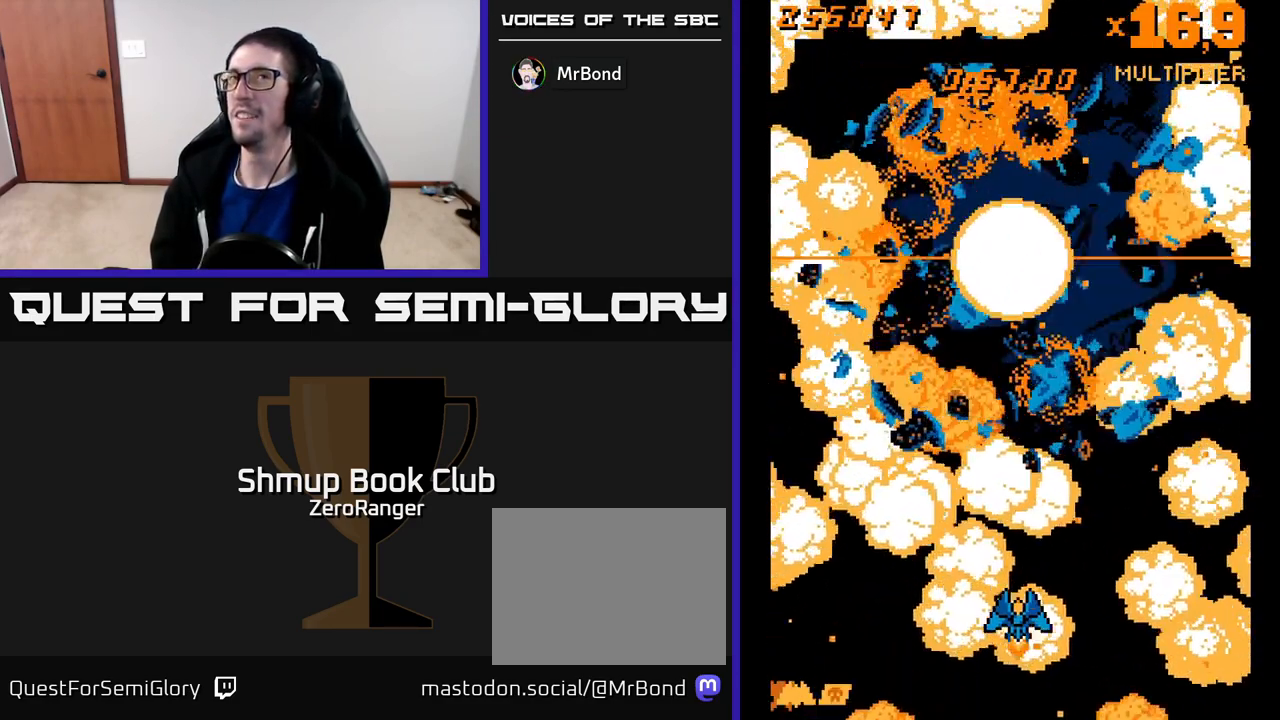
{"buttons": [], "left_stick": "center", "events": []}
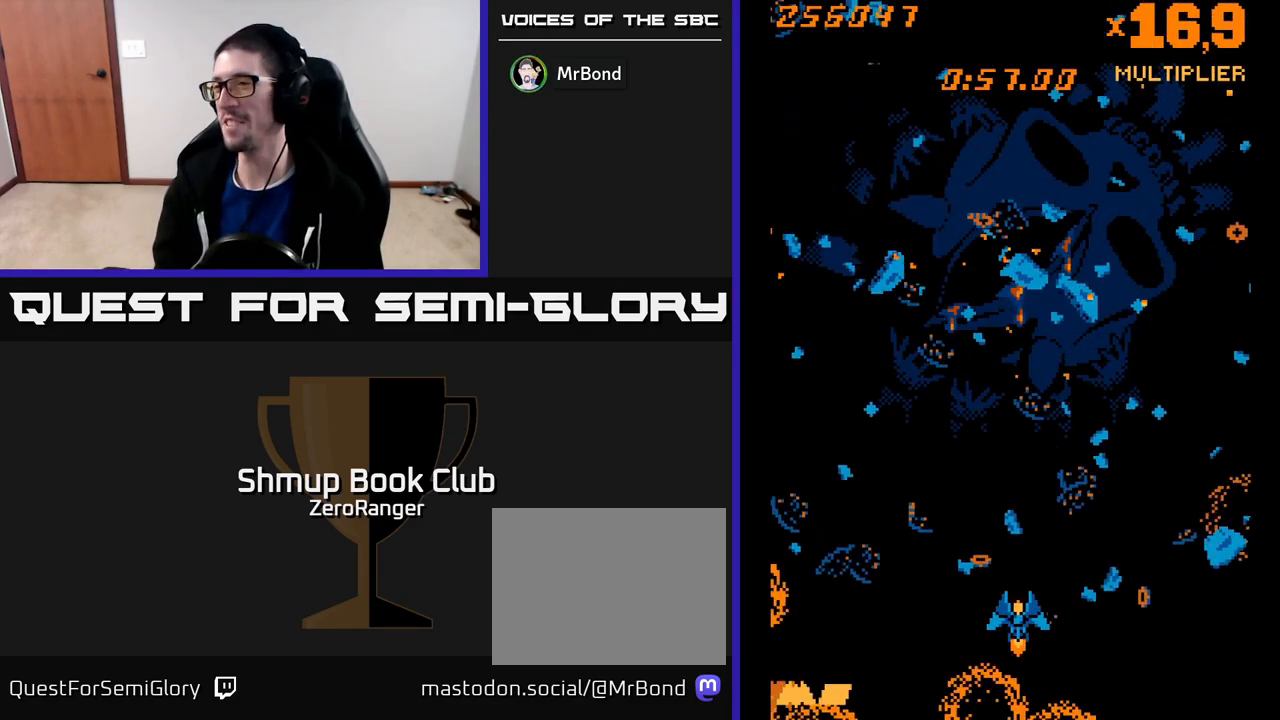
{"buttons": [], "left_stick": "center", "events": []}
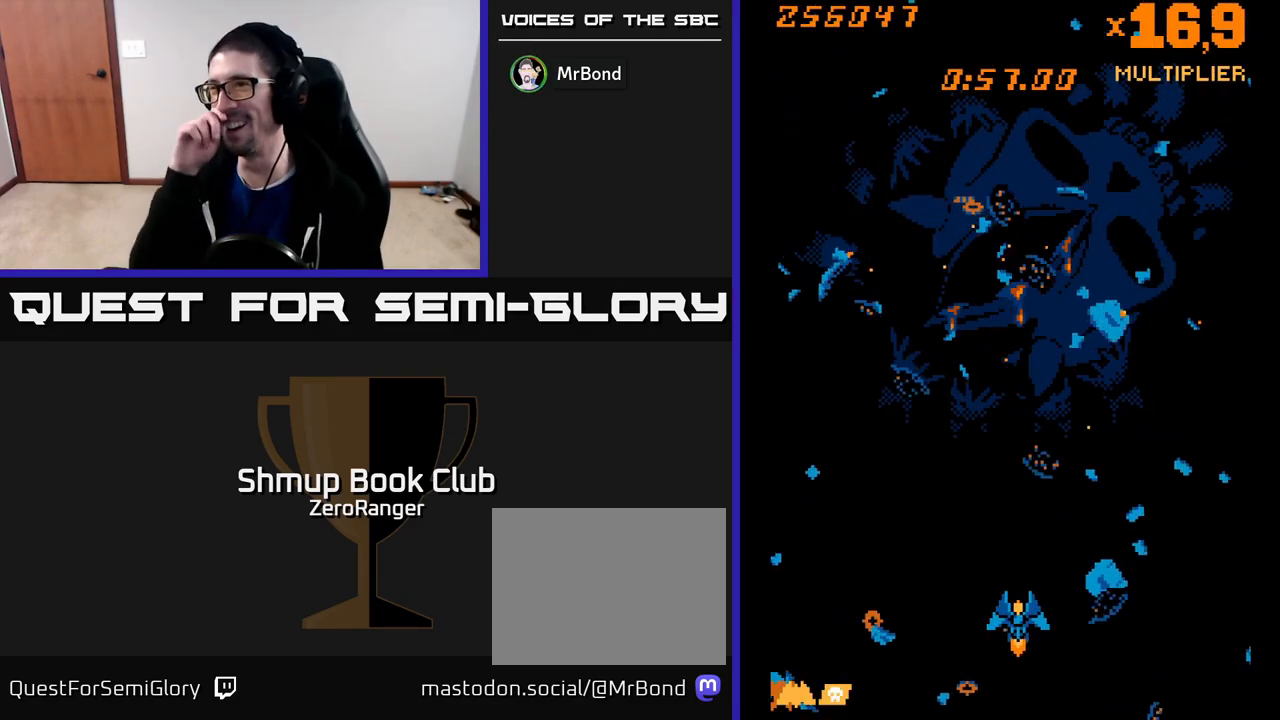
{"buttons": [], "left_stick": "center", "events": []}
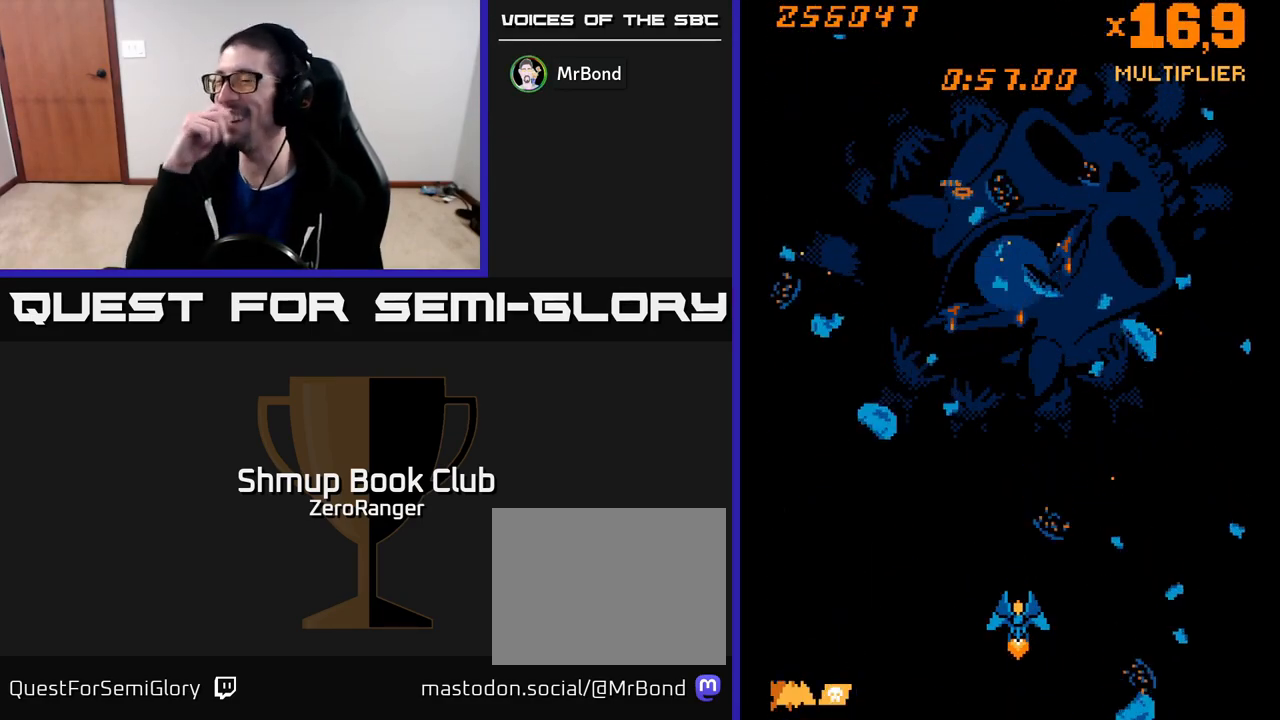
{"buttons": [], "left_stick": "center", "events": []}
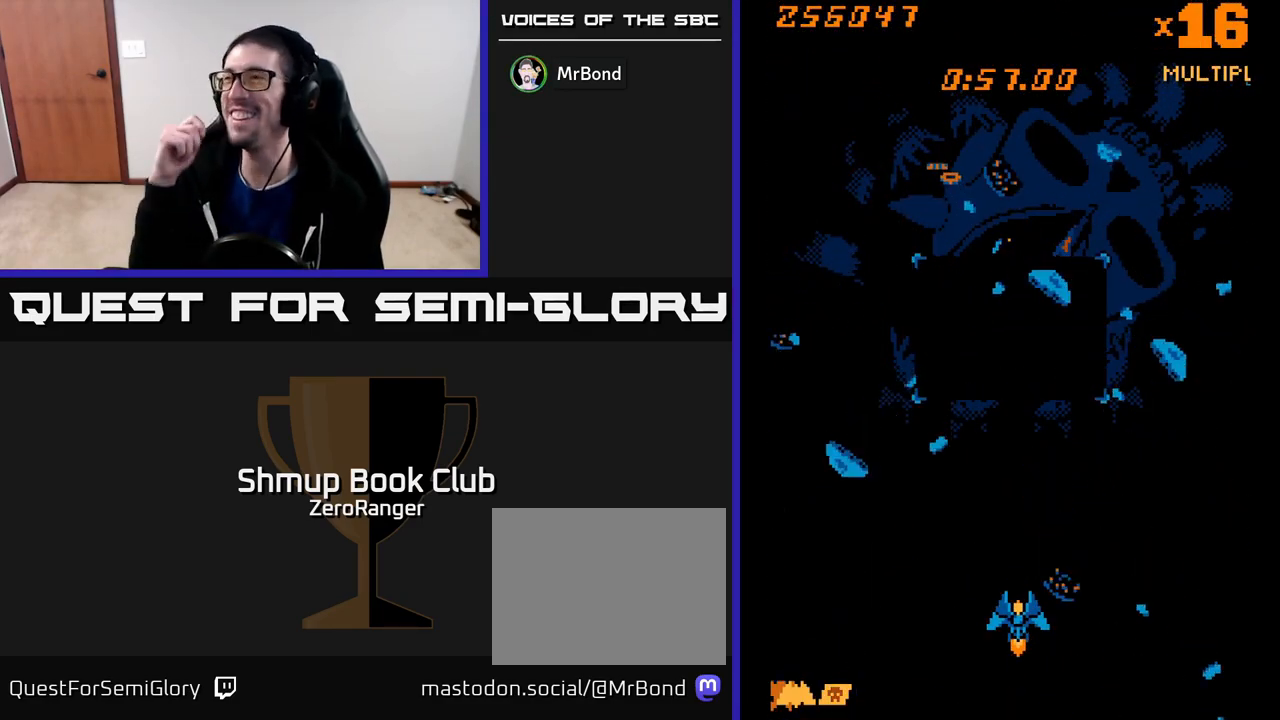
{"buttons": [], "left_stick": "center", "events": []}
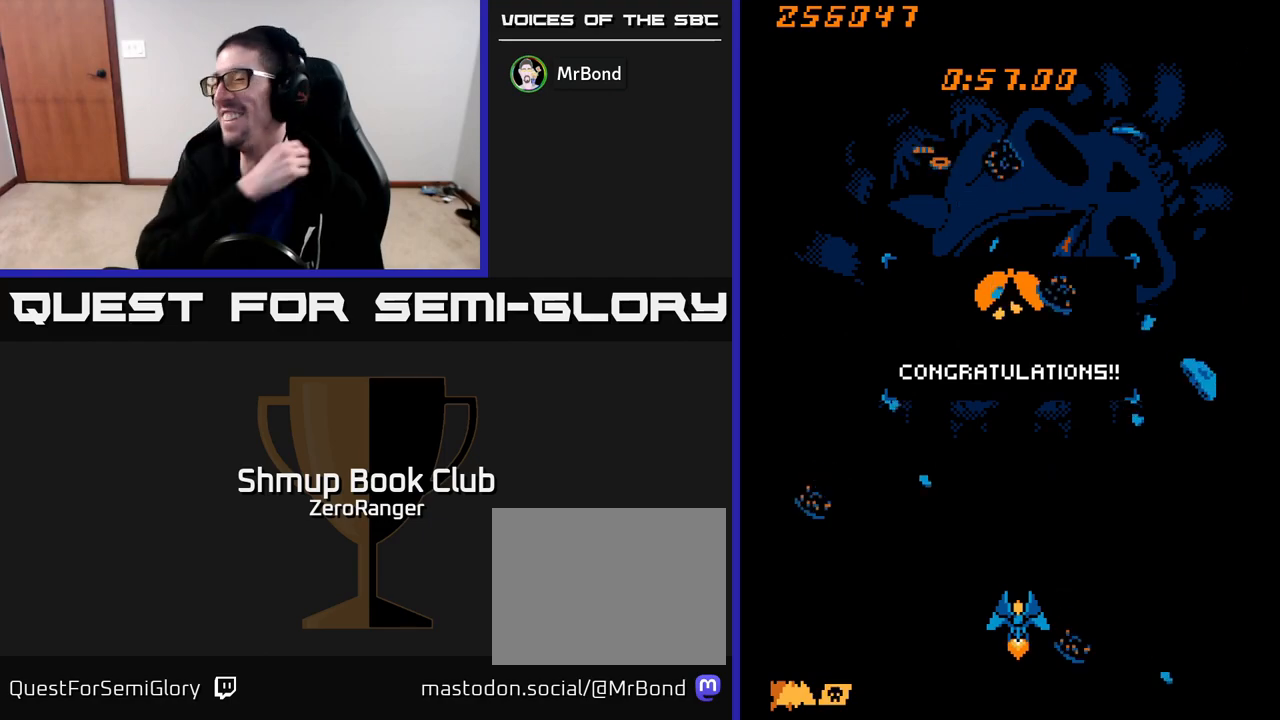
{"buttons": [], "left_stick": "center", "events": []}
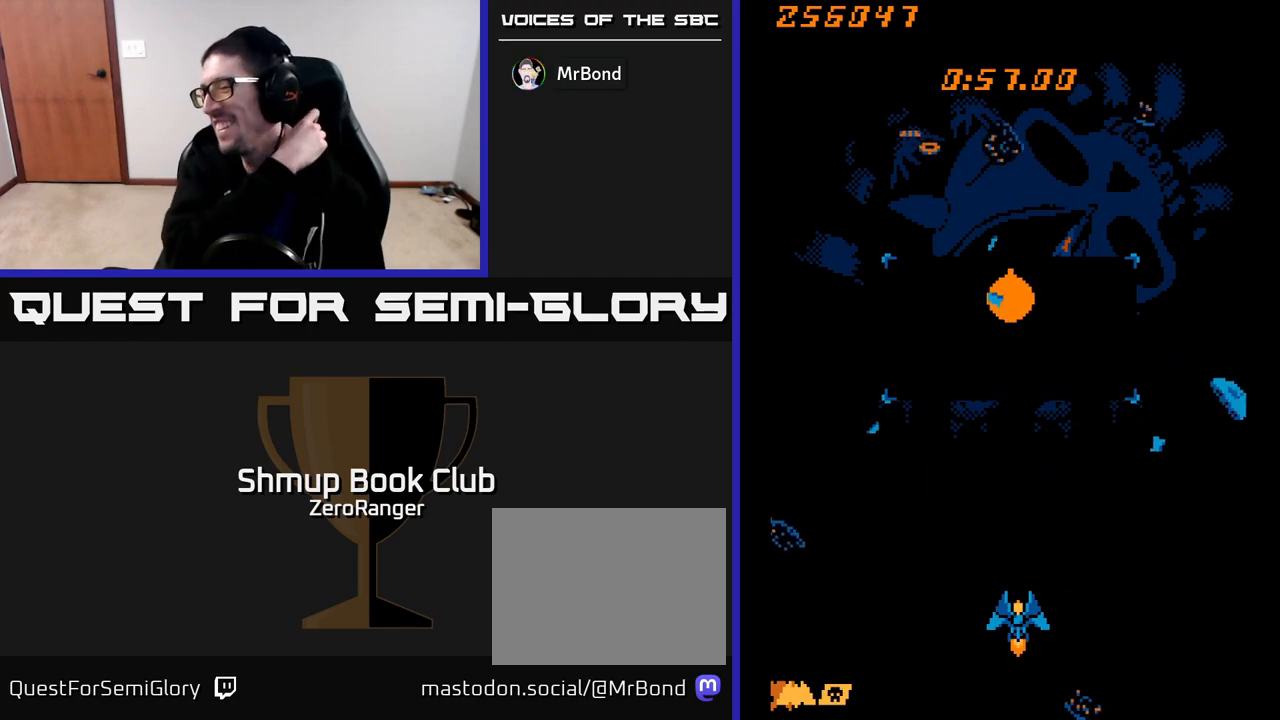
{"buttons": ["DPAD_UP"], "left_stick": "center", "events": [[383, "DPAD_UP", "down"]]}
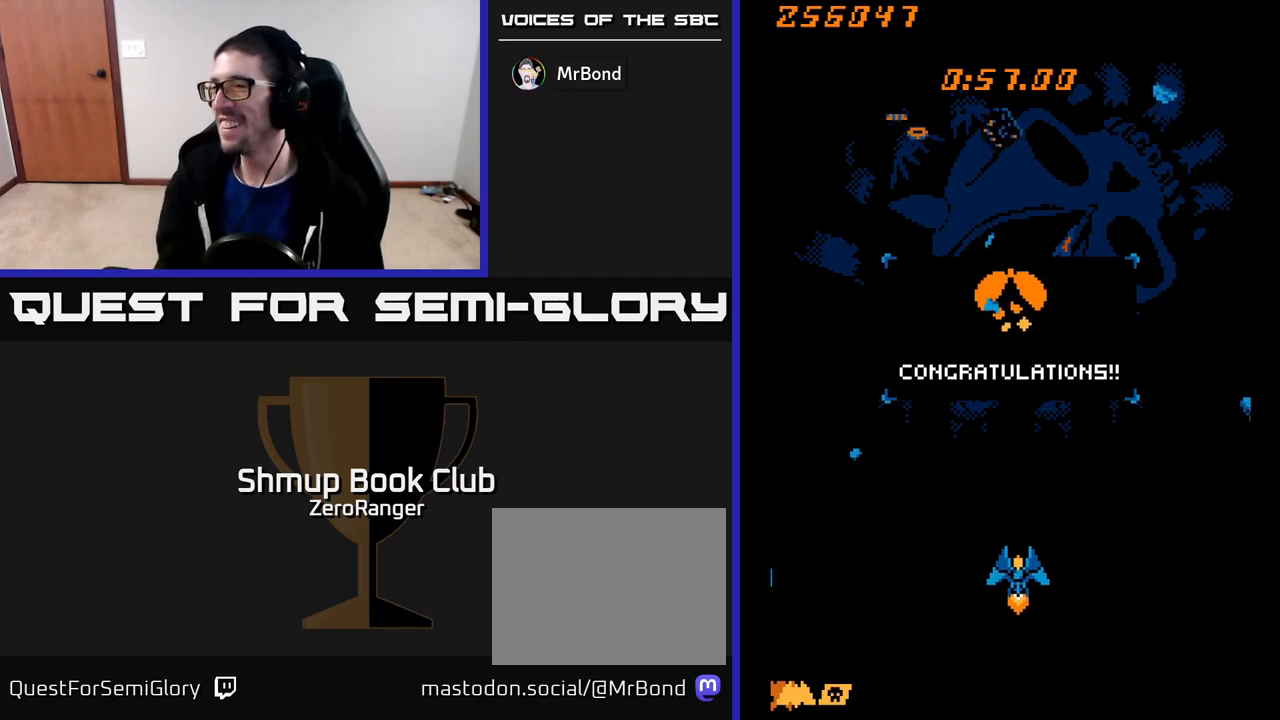
{"buttons": ["X", "DPAD_UP"], "left_stick": "center", "events": [[383, "X", "down"]]}
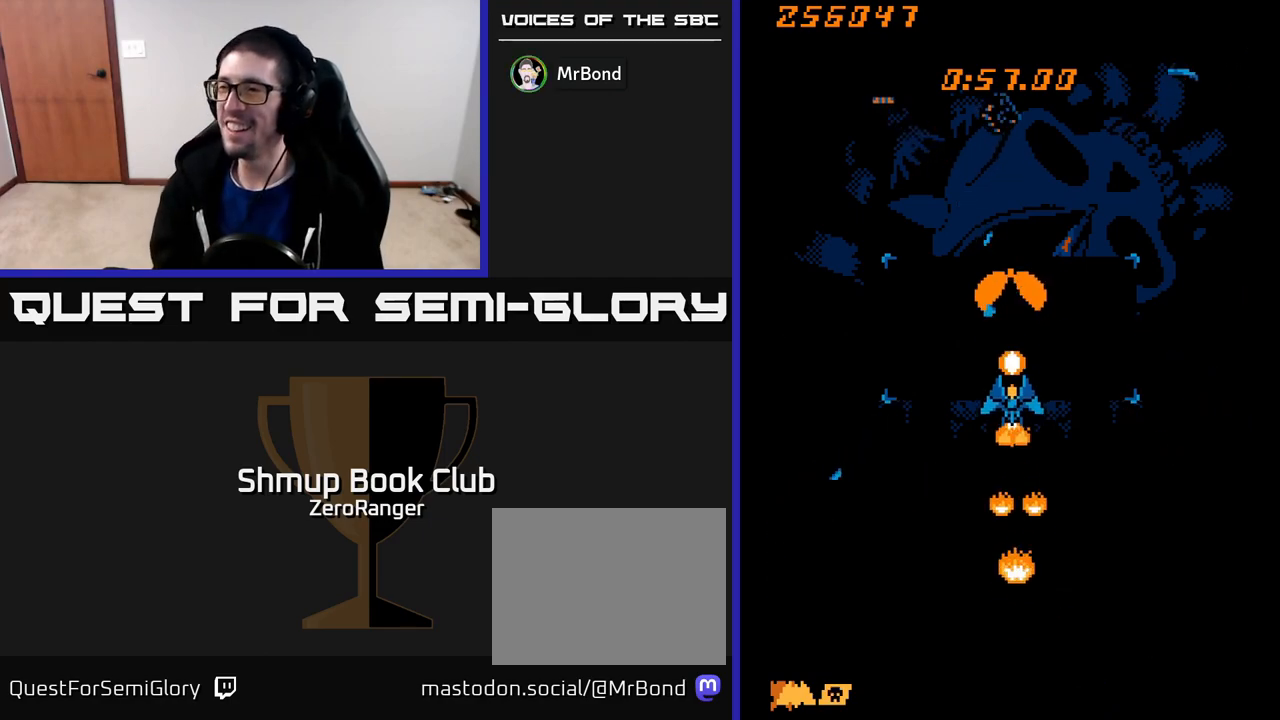
{"buttons": ["X"], "left_stick": "center", "events": [[17, "DPAD_LEFT", "down"], [133, "DPAD_LEFT", "up"], [233, "DPAD_UP", "up"], [350, "DPAD_RIGHT", "down"], [400, "DPAD_RIGHT", "up"]]}
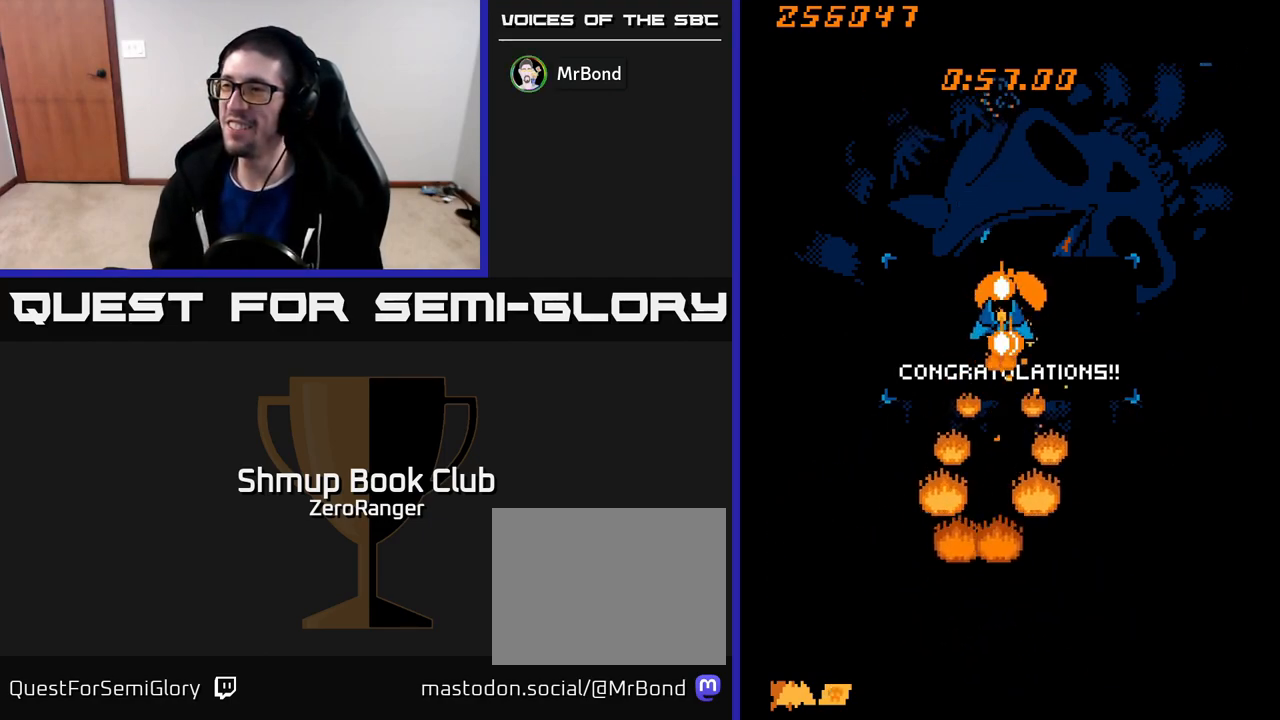
{"buttons": ["X"], "left_stick": "center", "events": [[217, "DPAD_RIGHT", "down"], [250, "DPAD_RIGHT", "up"]]}
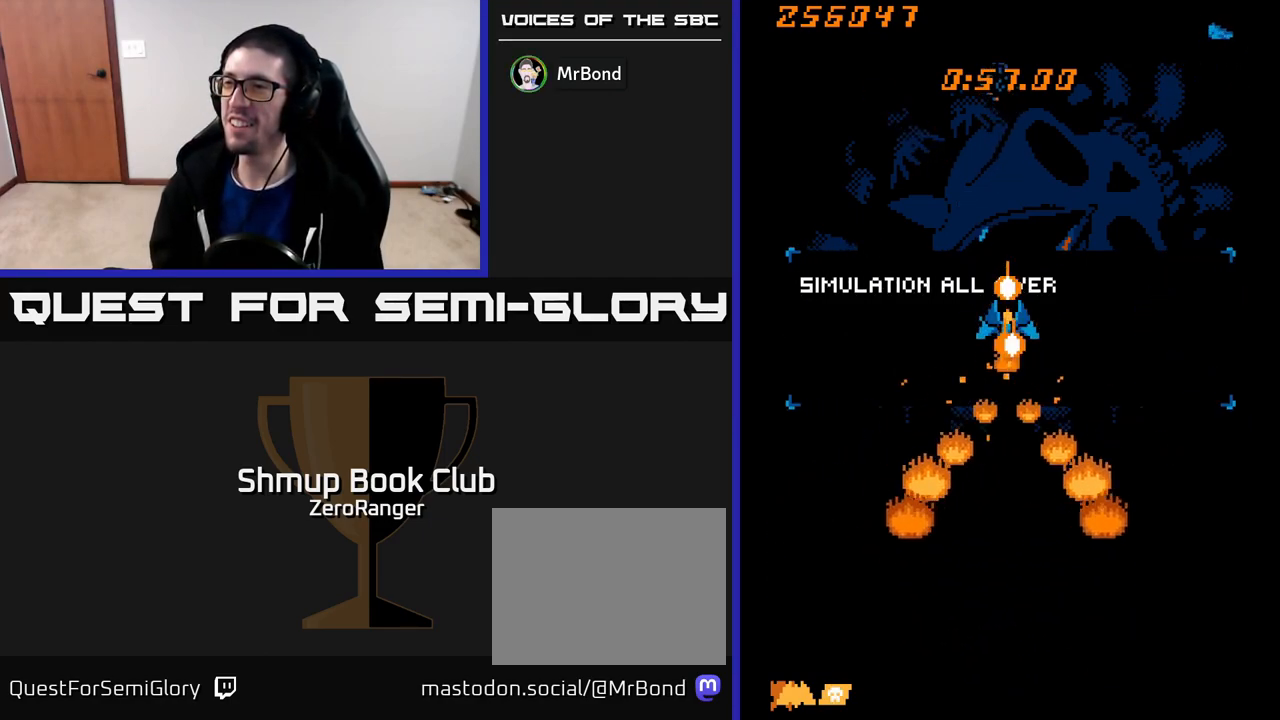
{"buttons": ["X"], "left_stick": "center", "events": []}
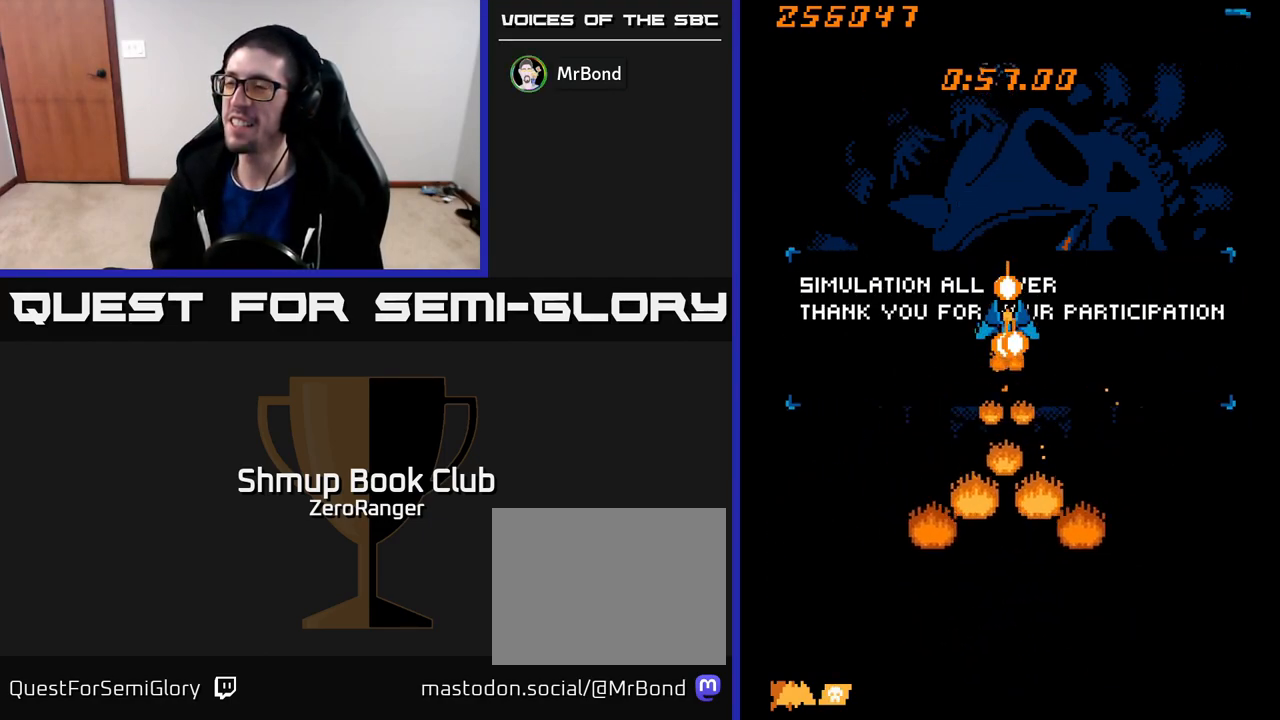
{"buttons": ["X"], "left_stick": "center", "events": []}
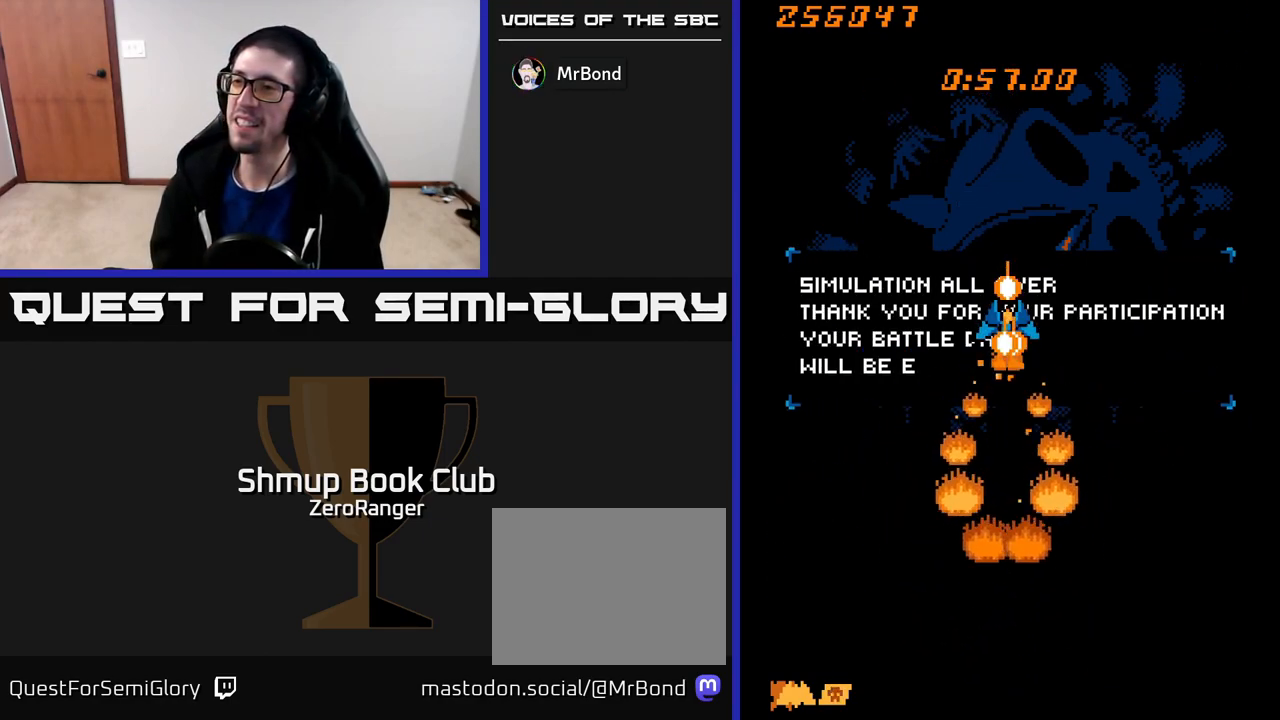
{"buttons": ["X"], "left_stick": "center", "events": []}
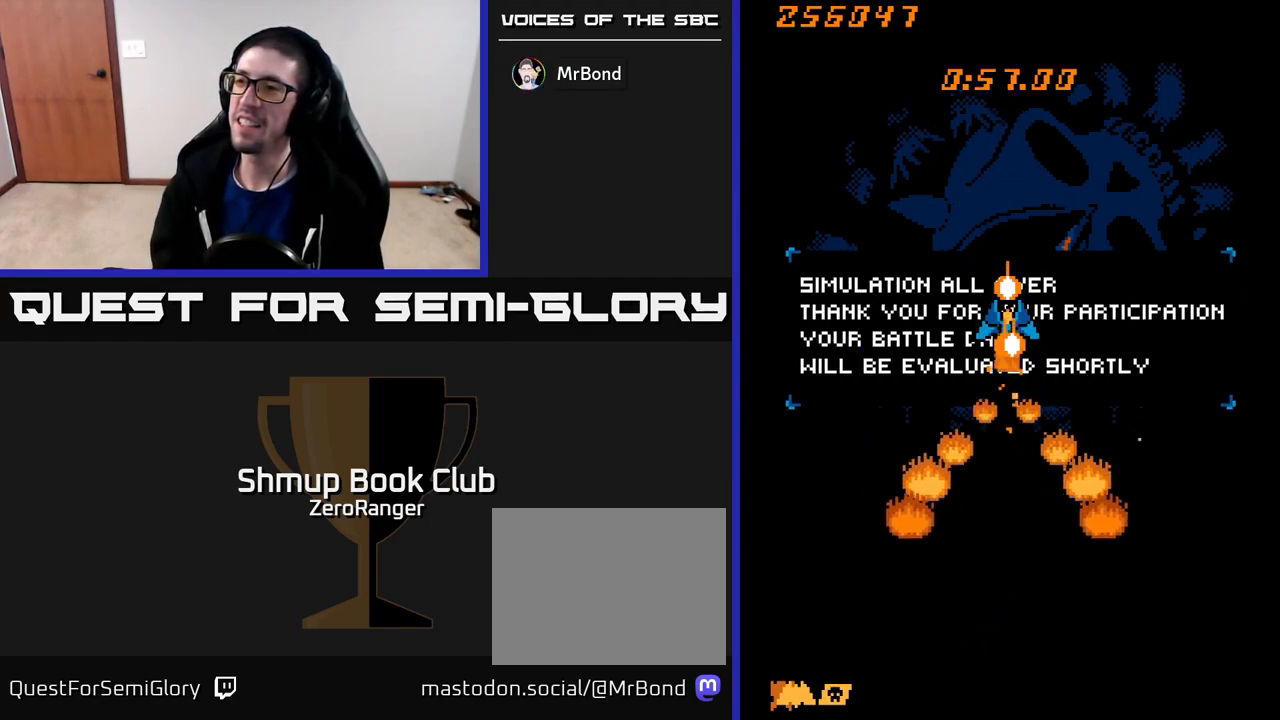
{"buttons": ["X"], "left_stick": "center", "events": []}
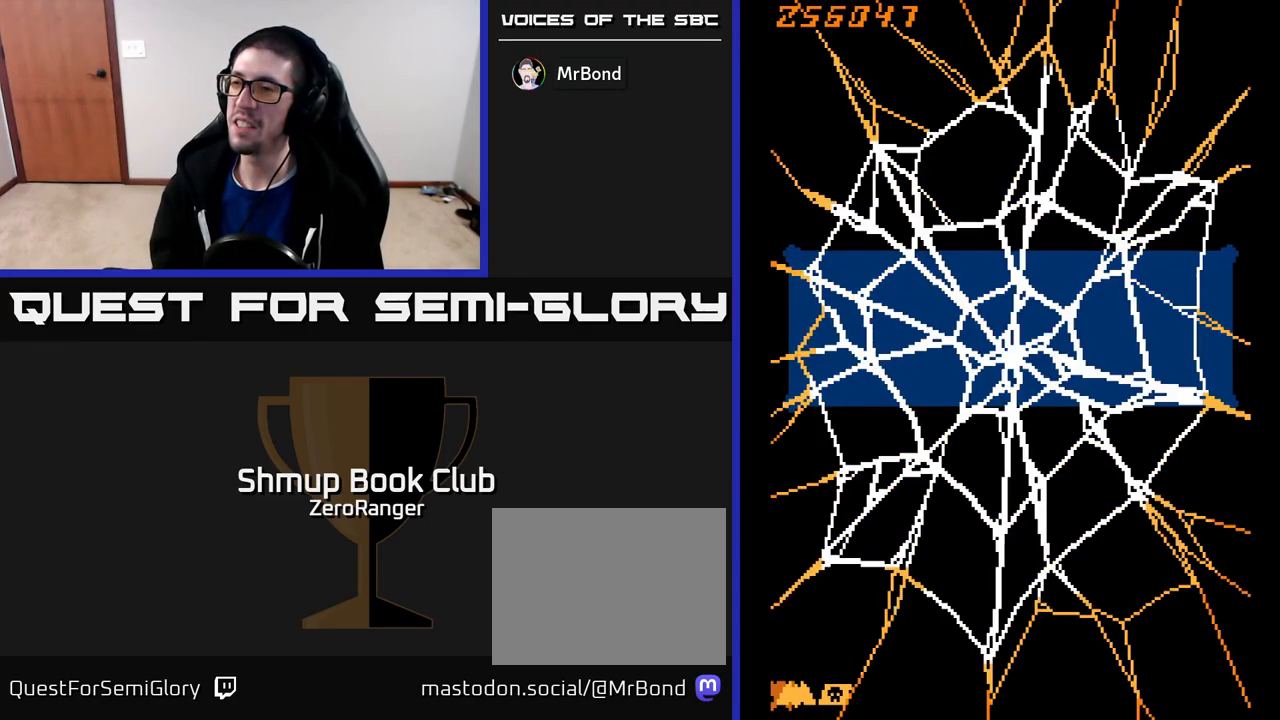
{"buttons": ["X", "DPAD_DOWN"], "left_stick": "center", "events": [[400, "DPAD_DOWN", "down"]]}
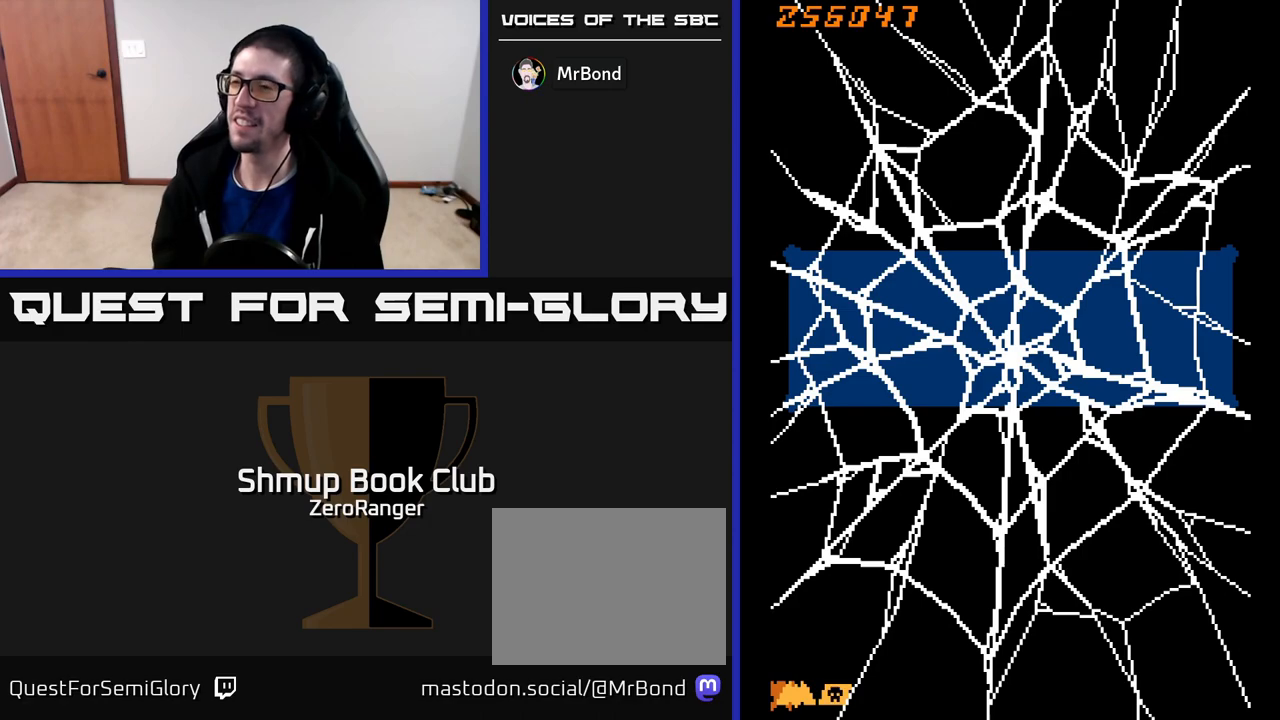
{"buttons": [], "left_stick": "center", "events": [[17, "X", "up"], [250, "DPAD_DOWN", "up"]]}
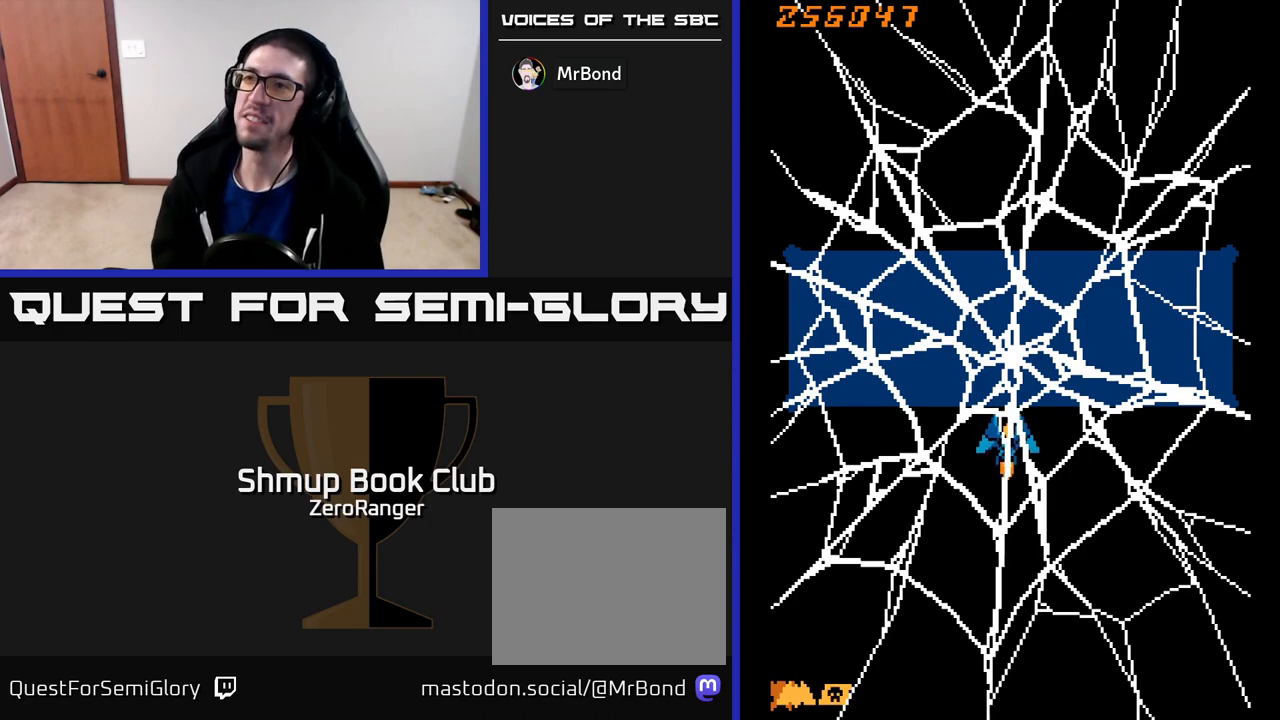
{"buttons": [], "left_stick": "center", "events": []}
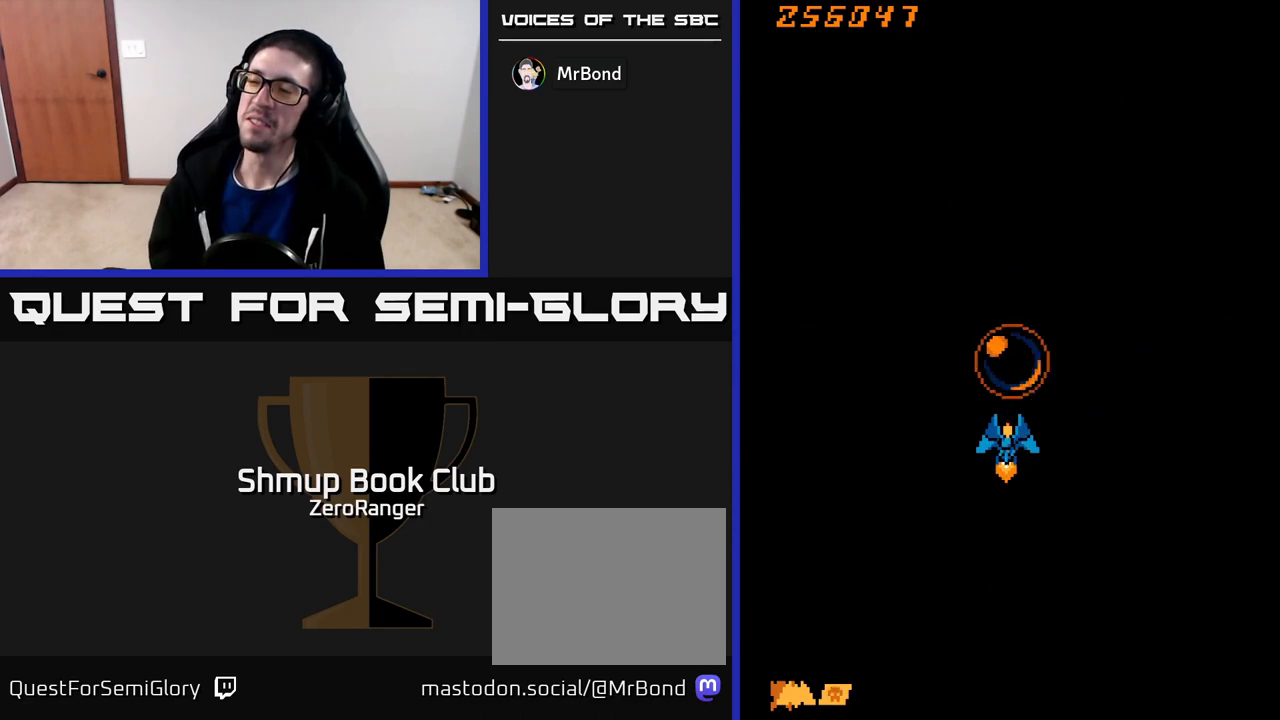
{"buttons": [], "left_stick": "center", "events": []}
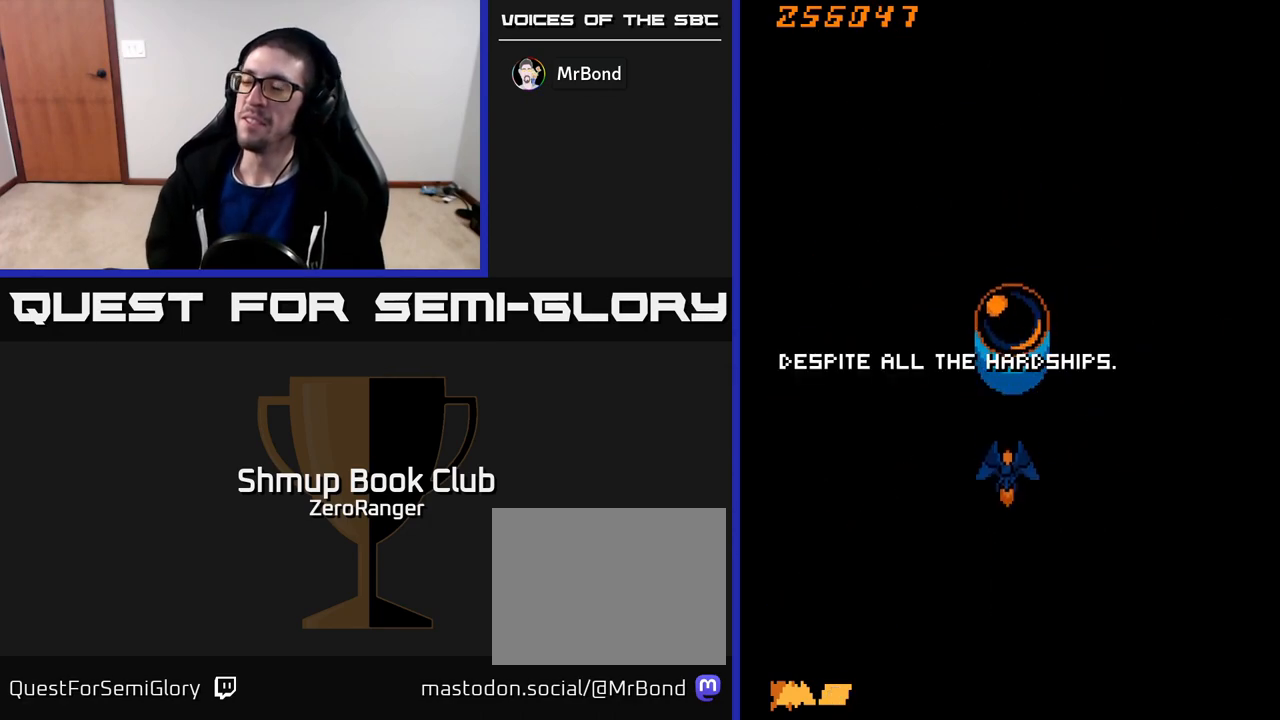
{"buttons": [], "left_stick": "center", "events": []}
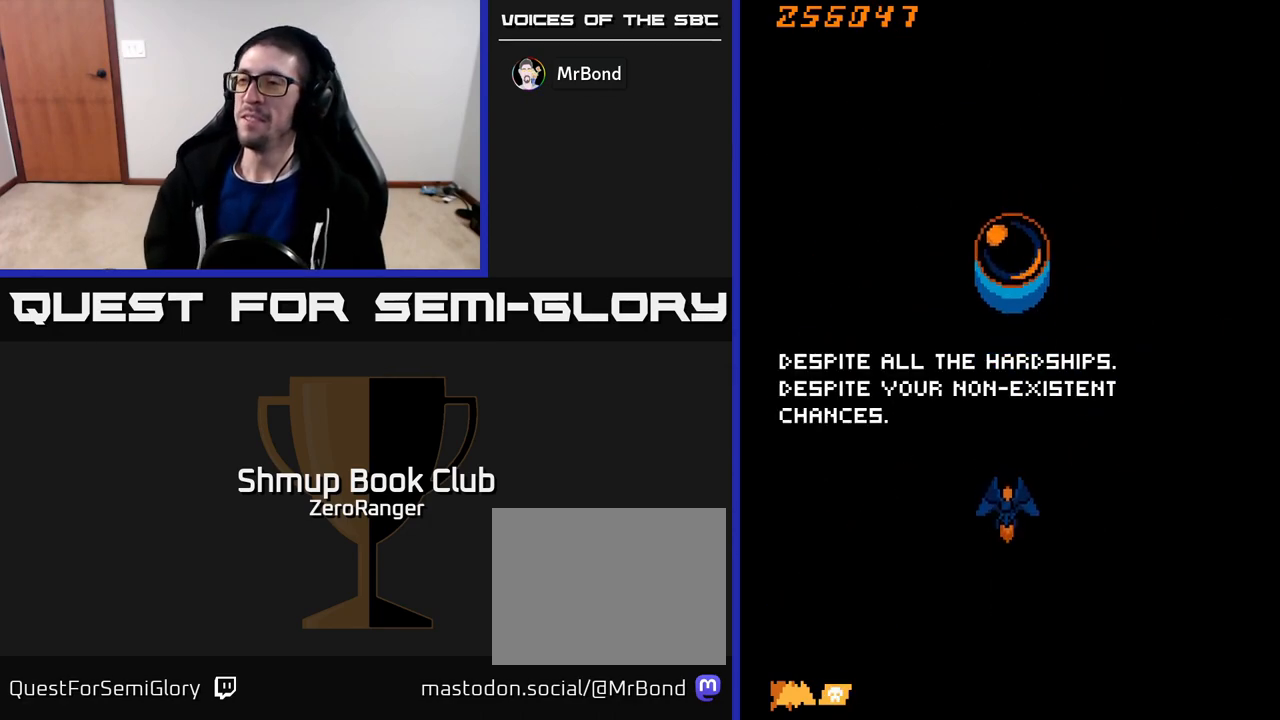
{"buttons": ["A"], "left_stick": "center", "events": [[150, "A", "down"]]}